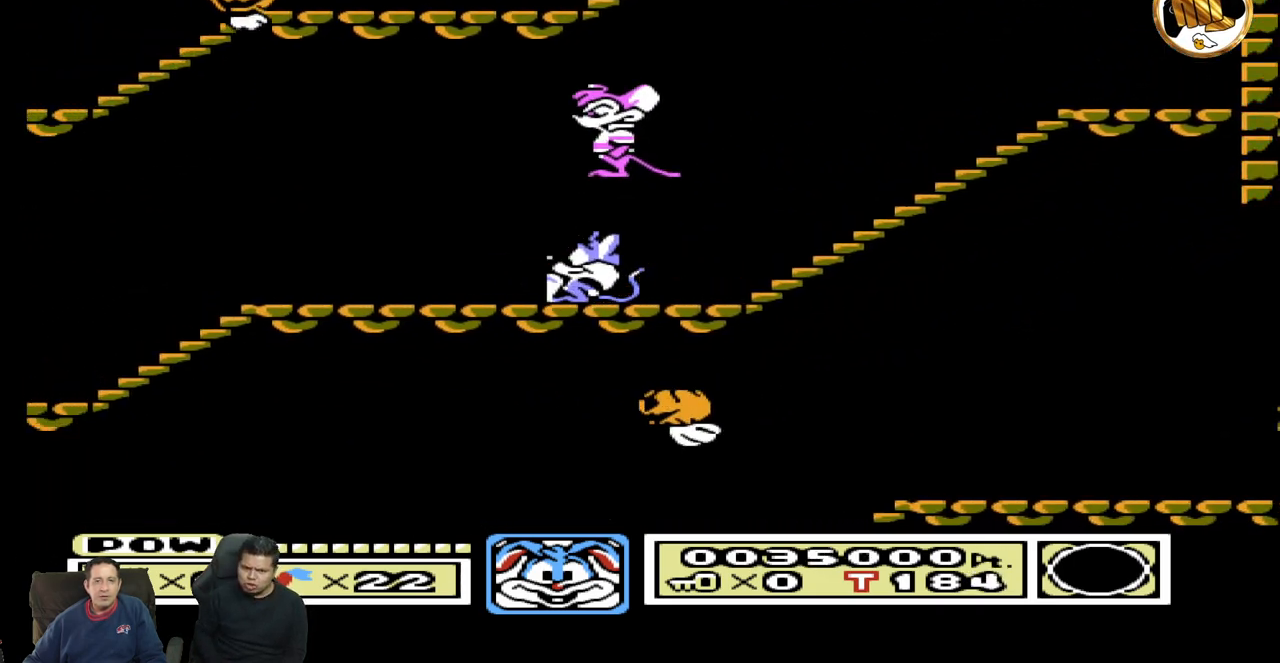
Gameplay with a controller (Nintendo layout); each line is a JSON object with the inputs held at the frame after it. "events" lists button and stick changes between this image and that frame as [ms after this image, input, new state], when the widget could be followed in between. Not read: A B L3 R3 START.
{"buttons": ["DPAD_LEFT"], "events": [[67, "DPAD_LEFT", "down"], [100, "DPAD_DOWN", "up"]]}
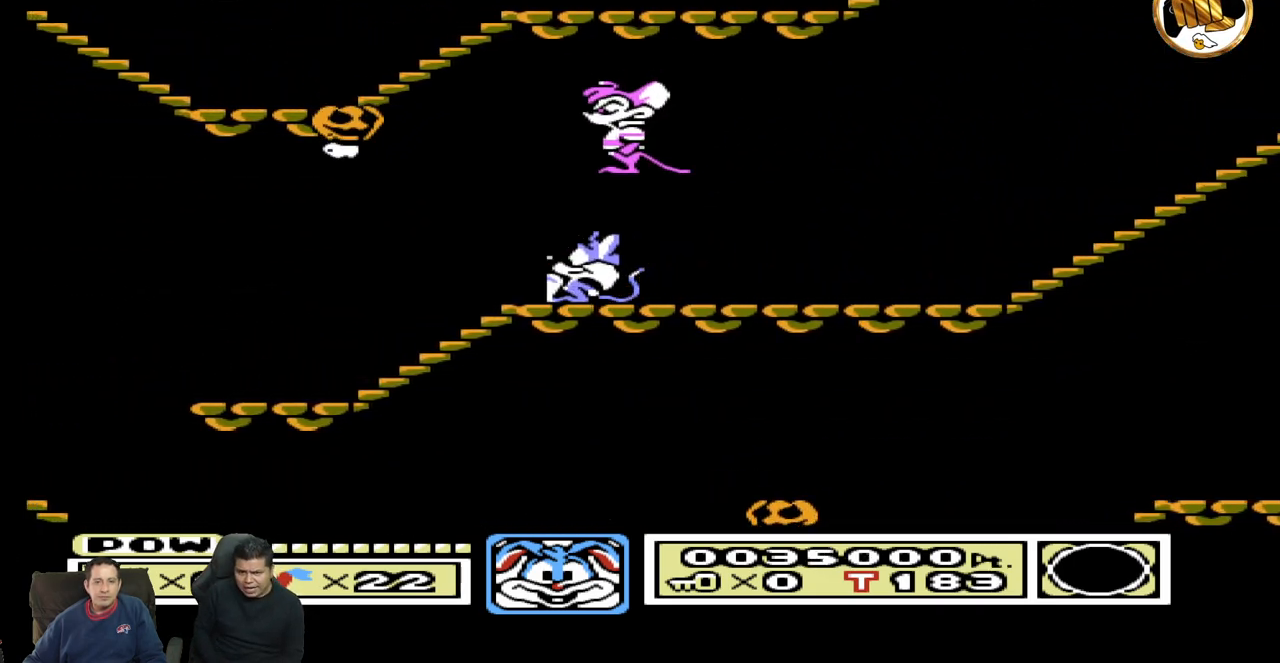
{"buttons": ["DPAD_LEFT"], "events": []}
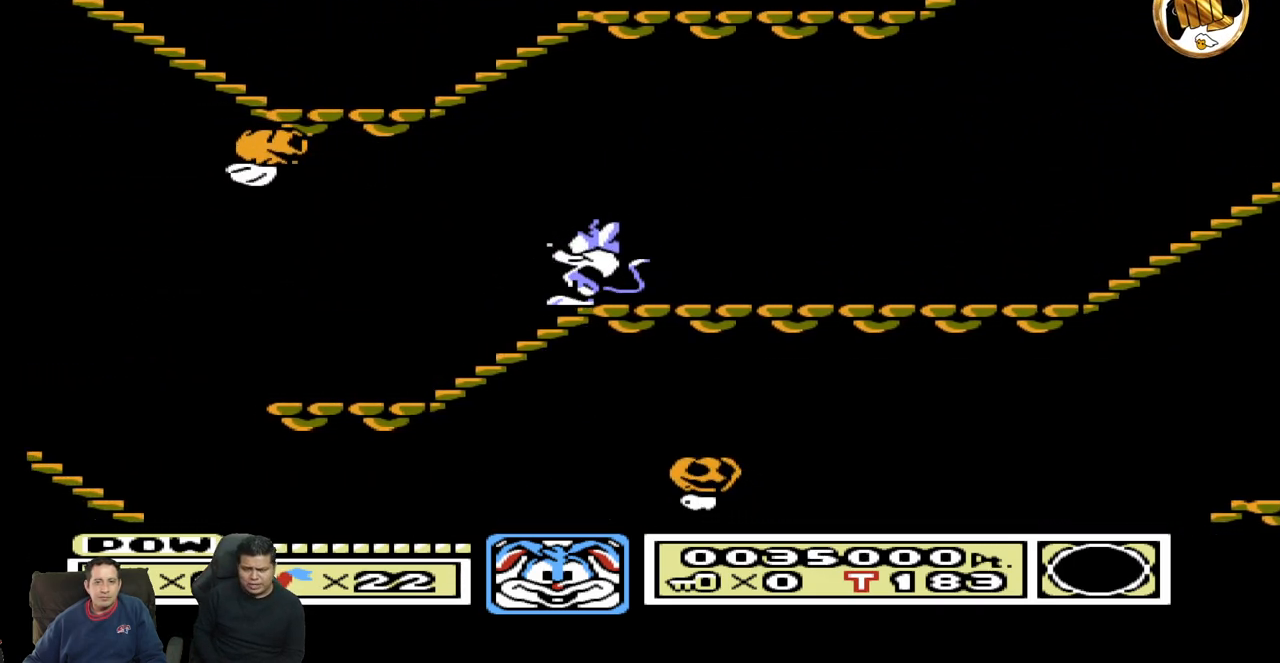
{"buttons": ["DPAD_LEFT"], "events": []}
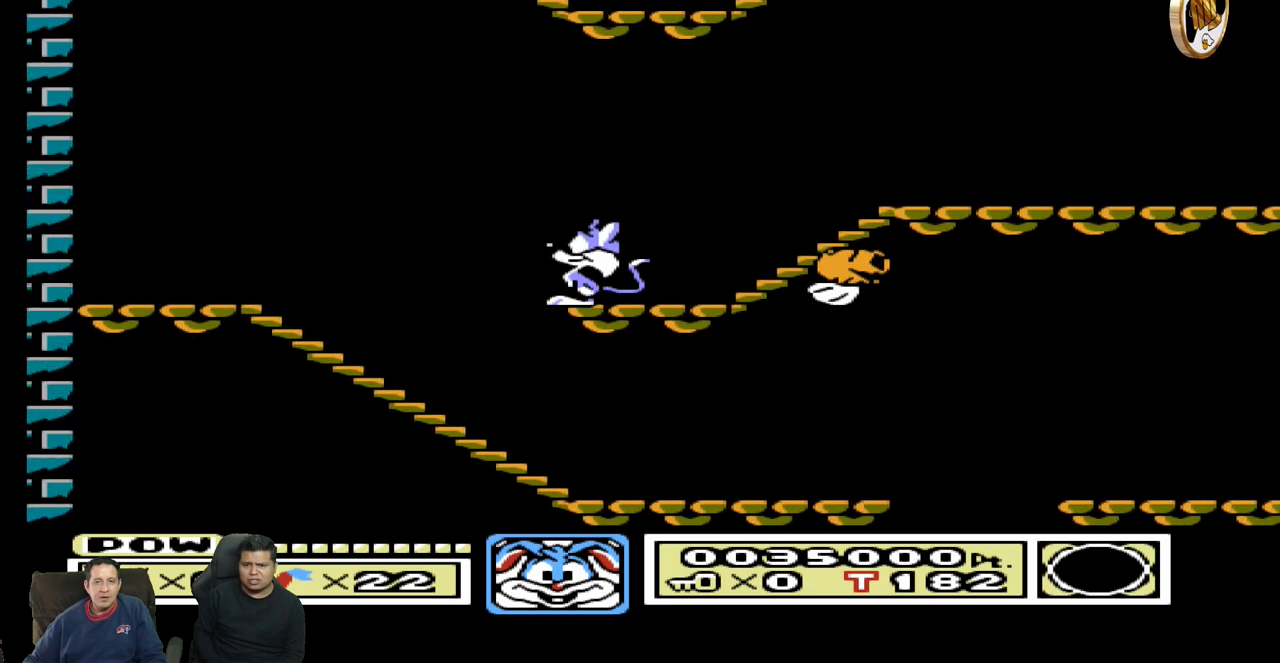
{"buttons": ["DPAD_DOWN"], "events": [[250, "DPAD_LEFT", "up"], [400, "DPAD_DOWN", "down"]]}
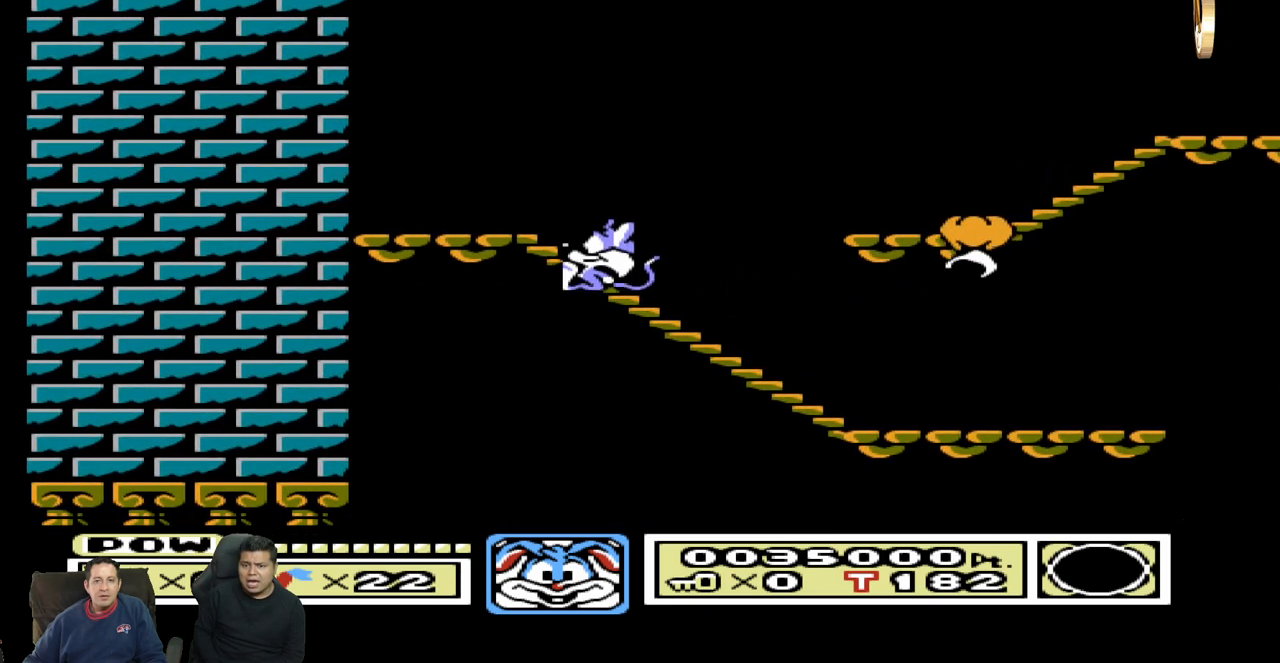
{"buttons": ["DPAD_DOWN"], "events": []}
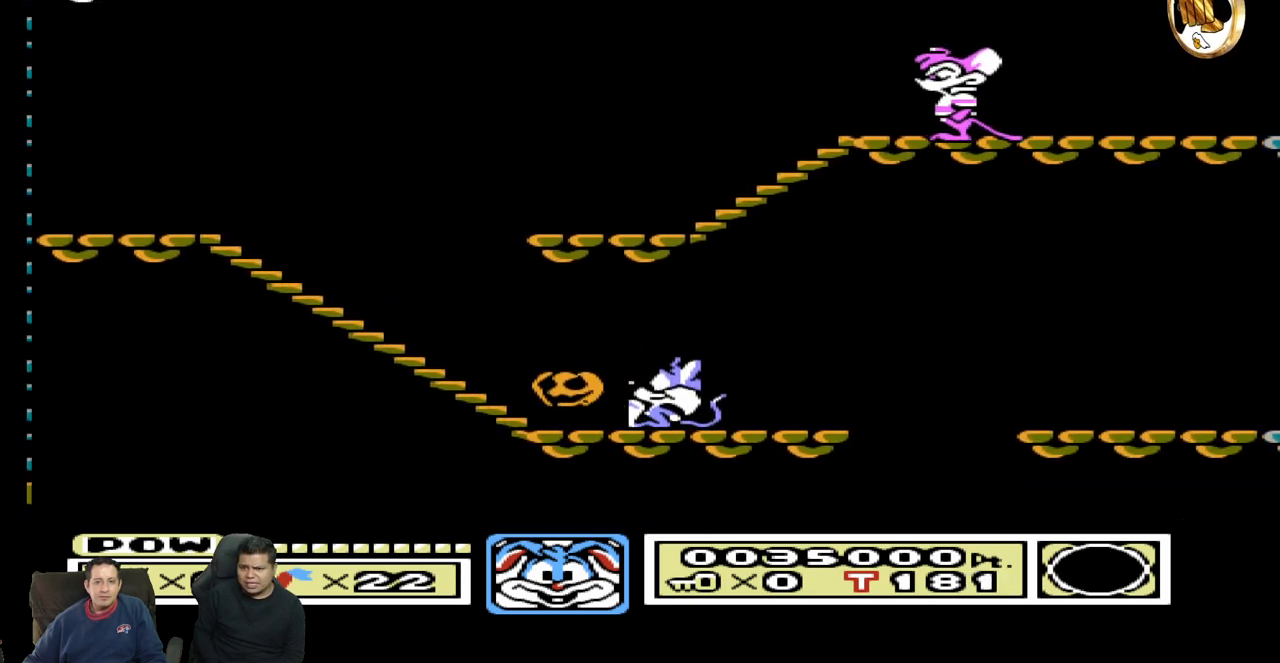
{"buttons": ["DPAD_RIGHT"], "events": [[150, "DPAD_DOWN", "up"], [150, "DPAD_RIGHT", "down"]]}
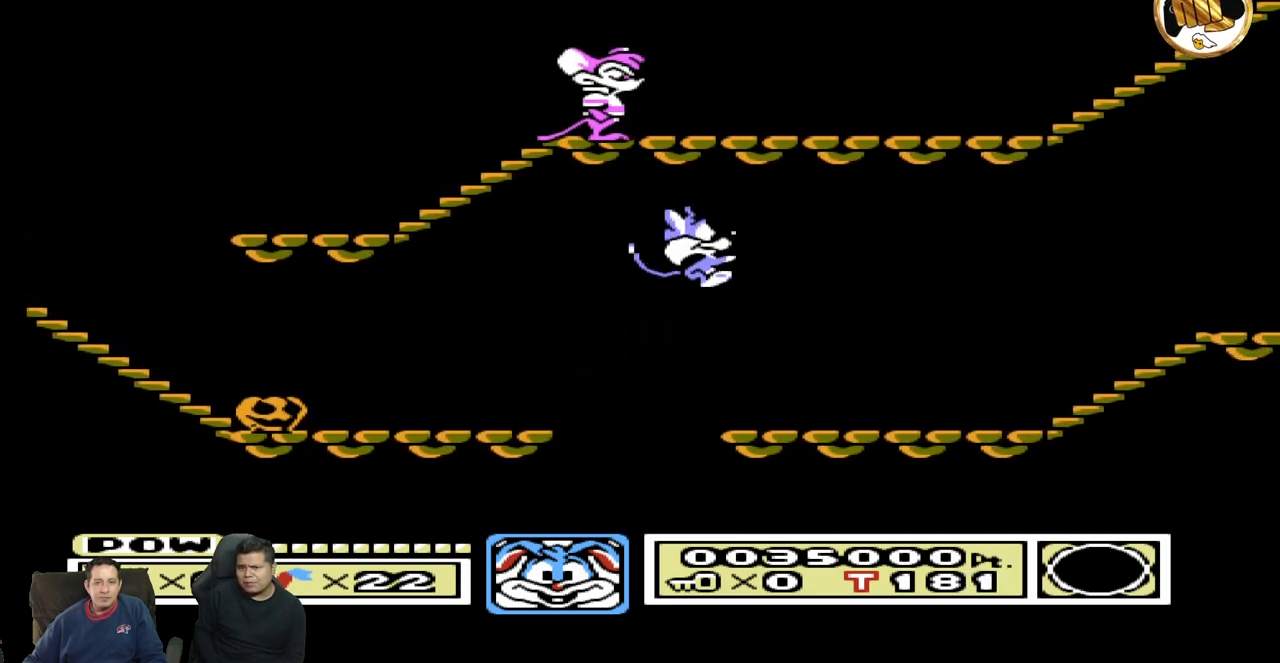
{"buttons": ["DPAD_RIGHT"], "events": []}
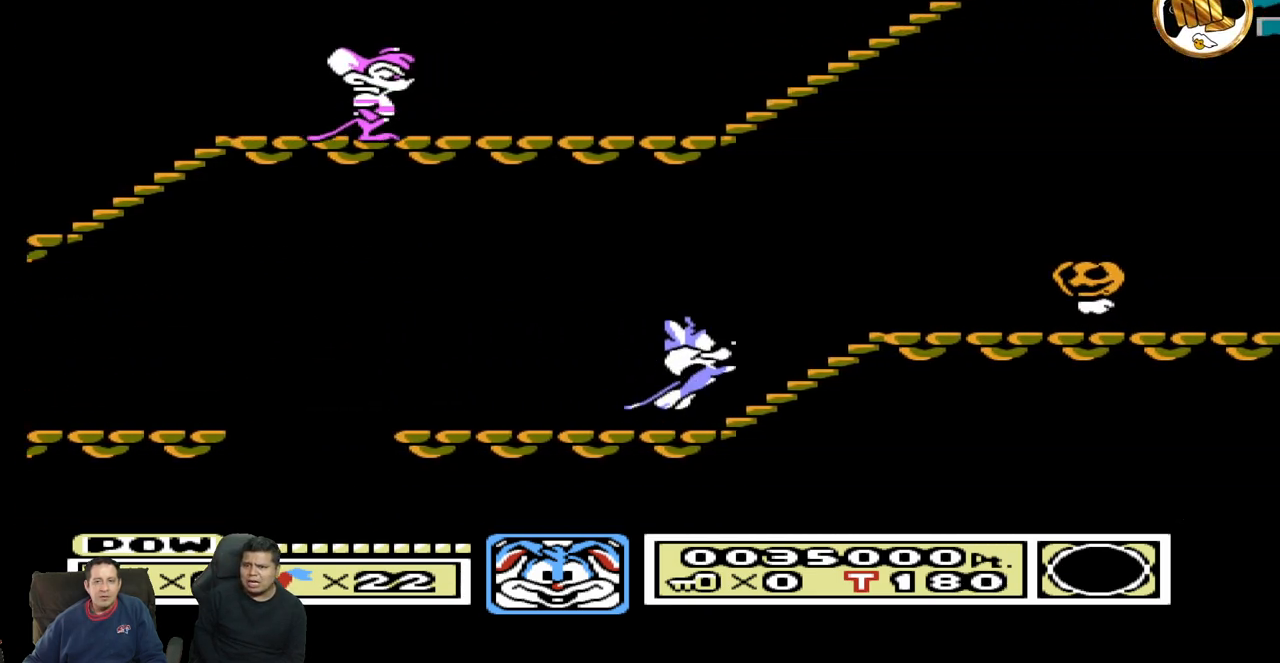
{"buttons": ["DPAD_LEFT"], "events": [[233, "DPAD_RIGHT", "up"], [250, "DPAD_LEFT", "down"]]}
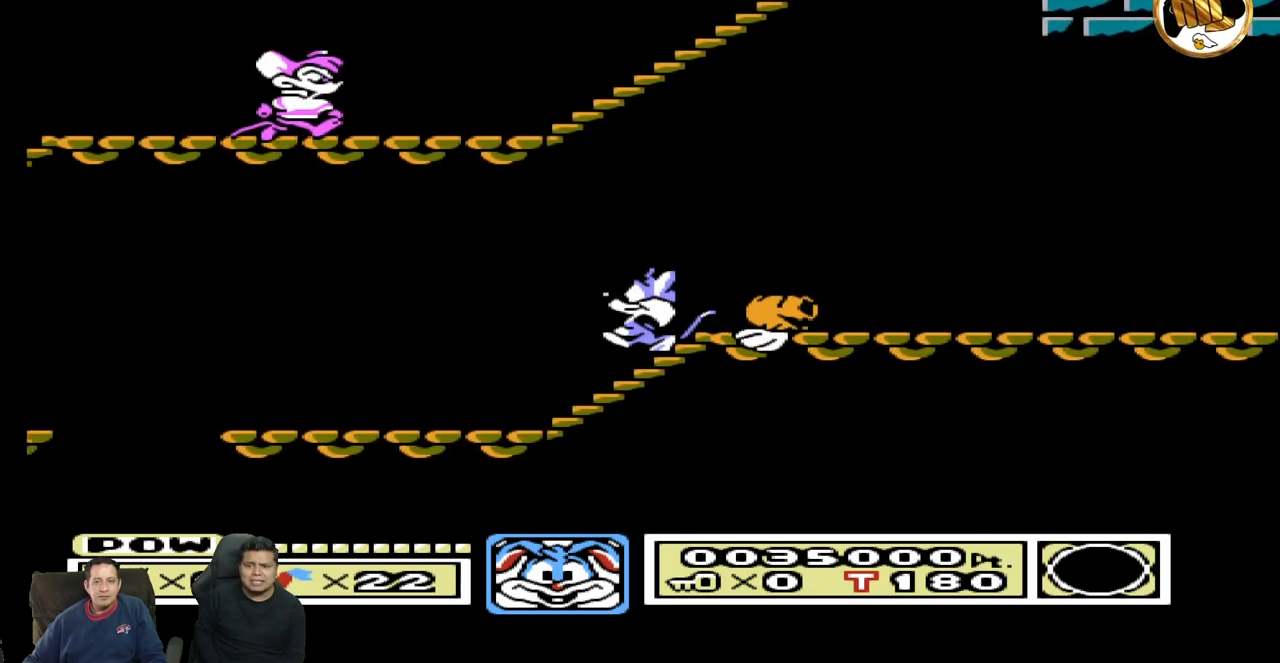
{"buttons": ["DPAD_RIGHT"], "events": [[167, "DPAD_LEFT", "up"], [167, "DPAD_RIGHT", "down"]]}
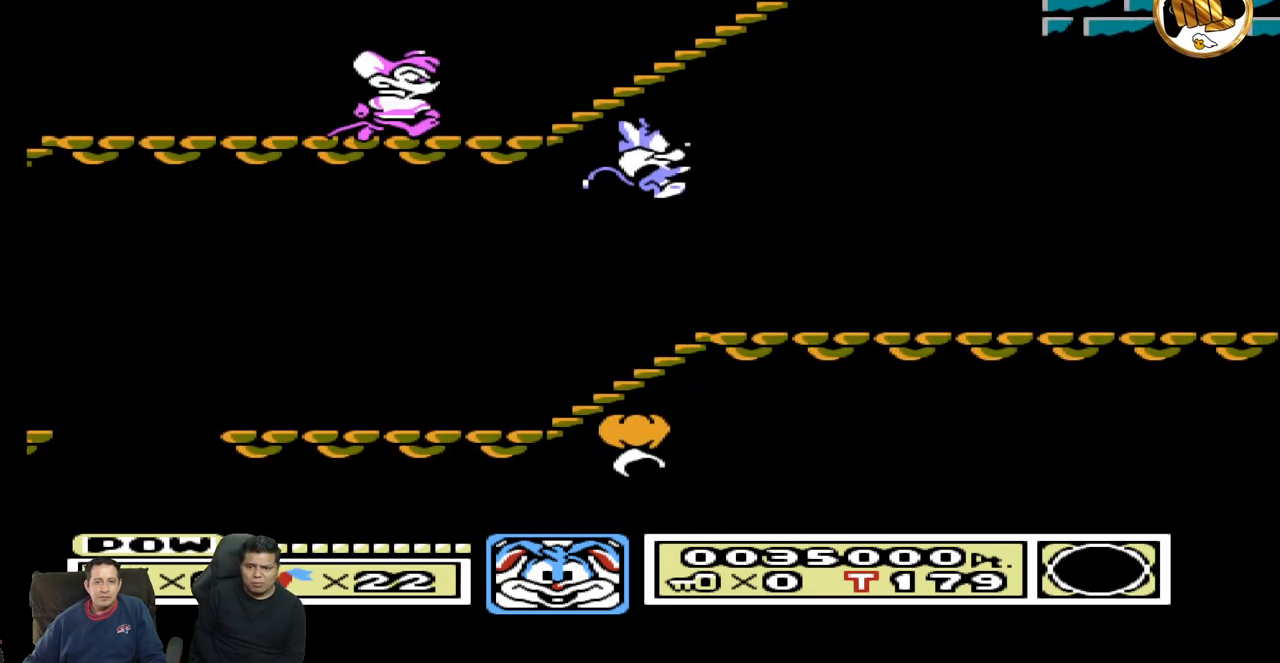
{"buttons": ["DPAD_RIGHT"], "events": []}
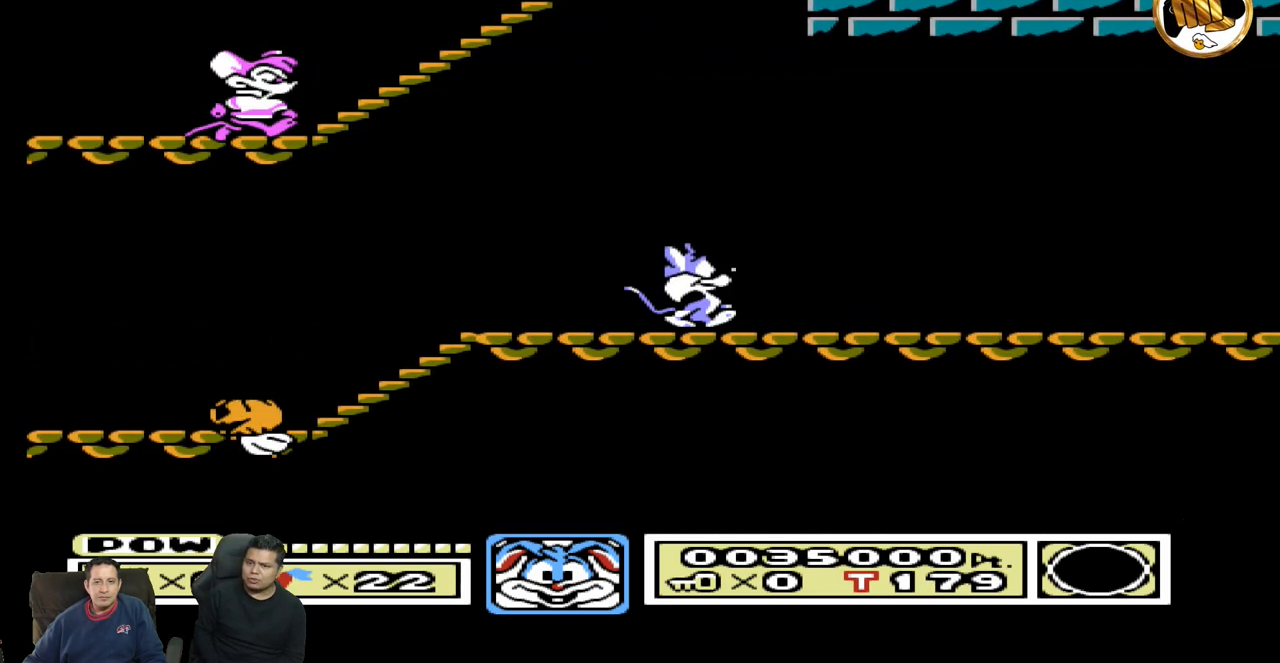
{"buttons": ["DPAD_RIGHT"], "events": []}
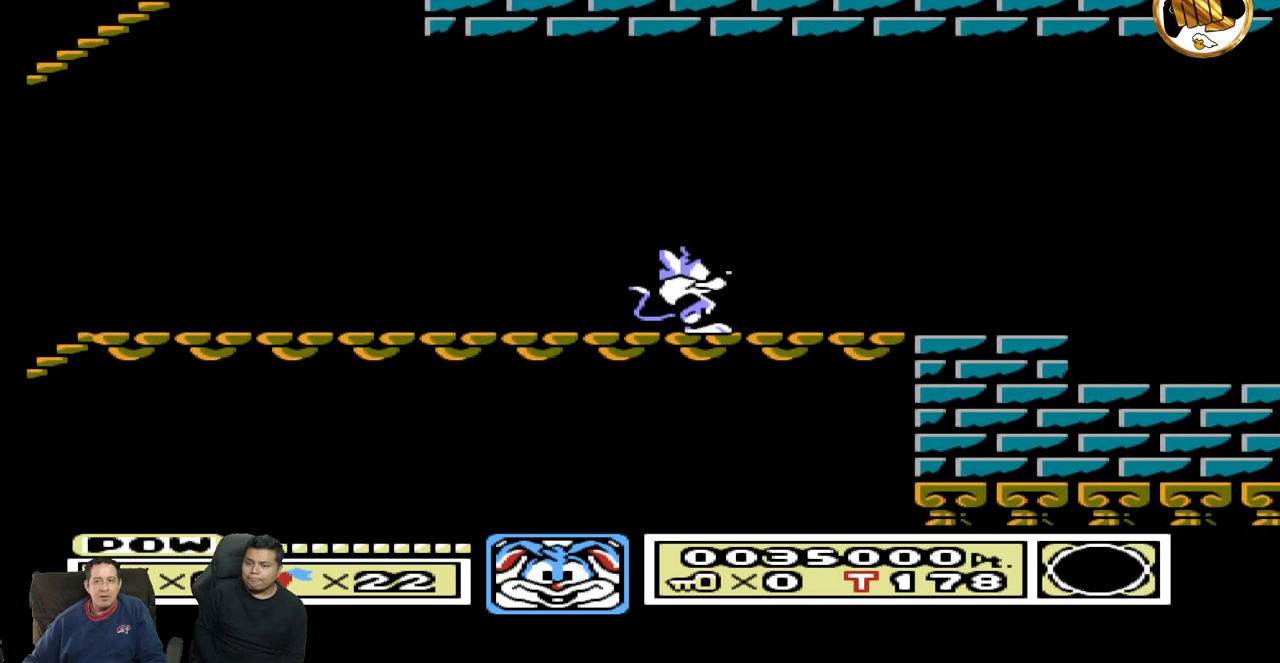
{"buttons": ["DPAD_RIGHT"], "events": []}
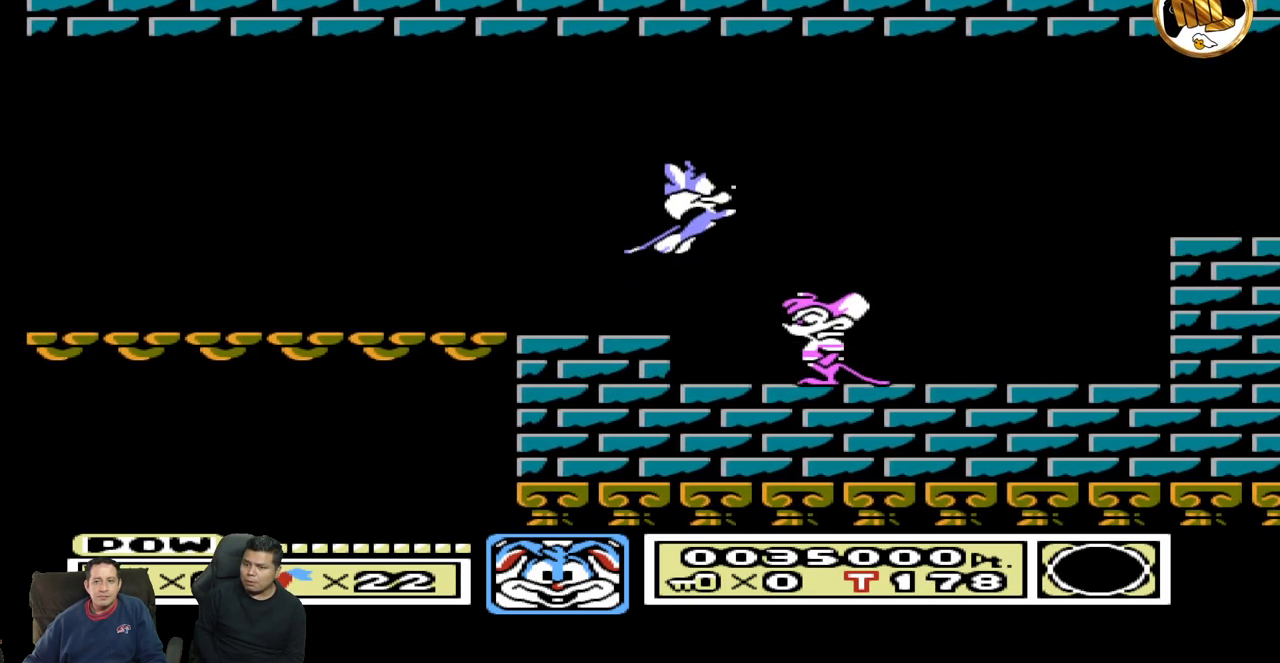
{"buttons": ["DPAD_RIGHT"], "events": []}
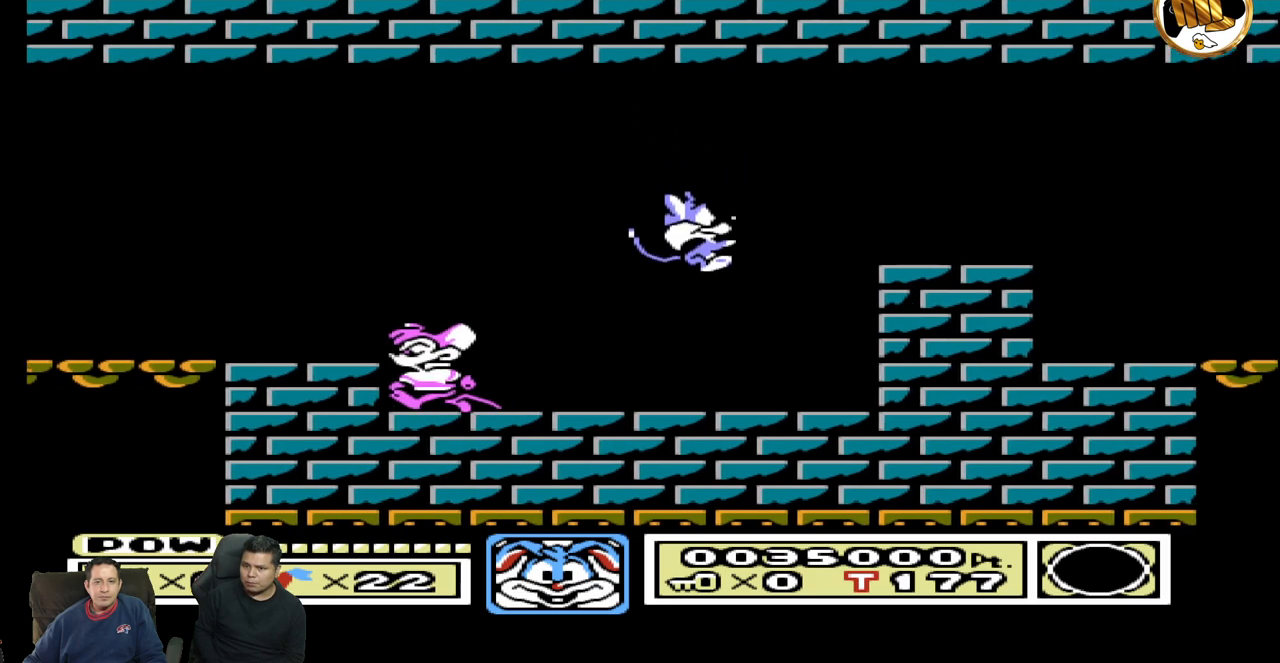
{"buttons": ["DPAD_LEFT"], "events": [[283, "DPAD_RIGHT", "up"], [333, "DPAD_LEFT", "down"], [333, "DPAD_UP", "down"], [400, "DPAD_UP", "up"]]}
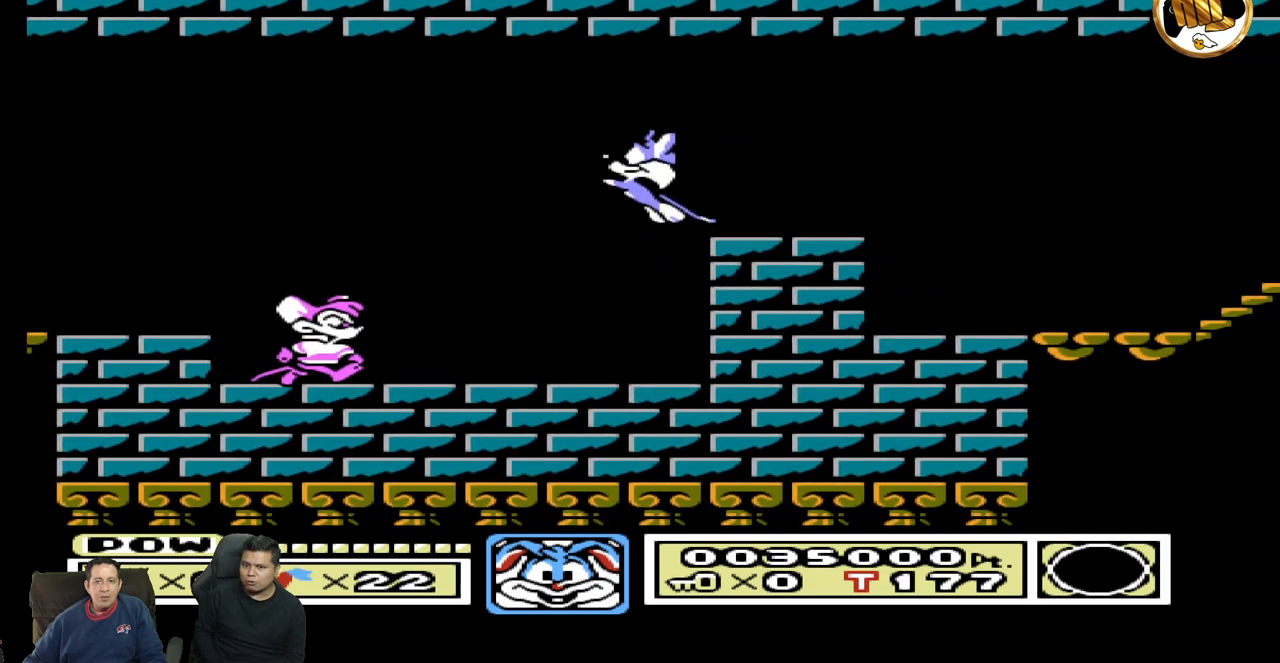
{"buttons": [], "events": [[17, "DPAD_LEFT", "up"], [33, "DPAD_RIGHT", "down"], [467, "DPAD_RIGHT", "up"]]}
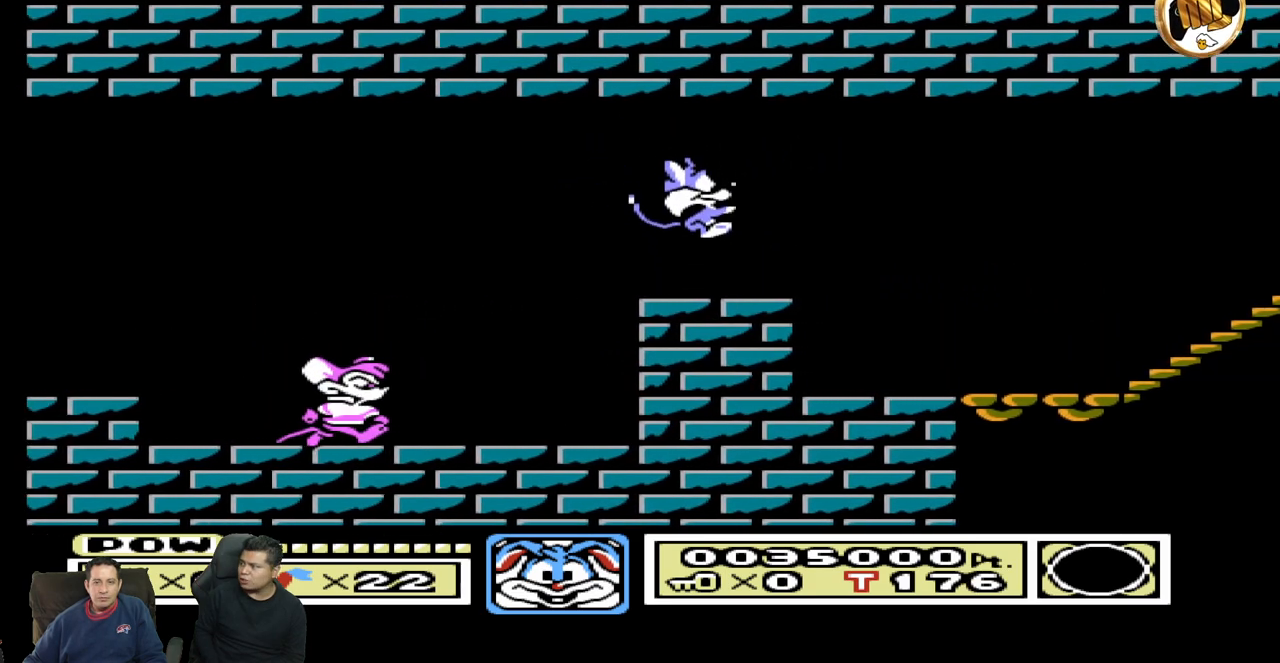
{"buttons": ["DPAD_LEFT"], "events": [[417, "DPAD_LEFT", "down"]]}
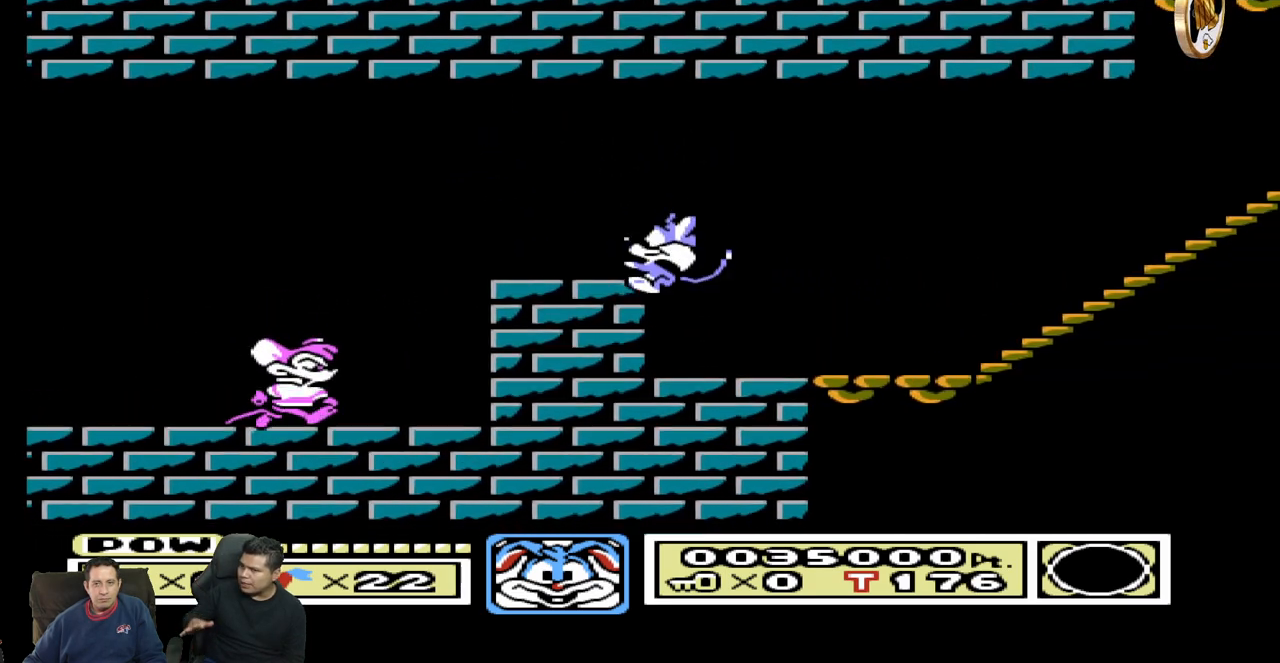
{"buttons": [], "events": [[167, "DPAD_LEFT", "up"]]}
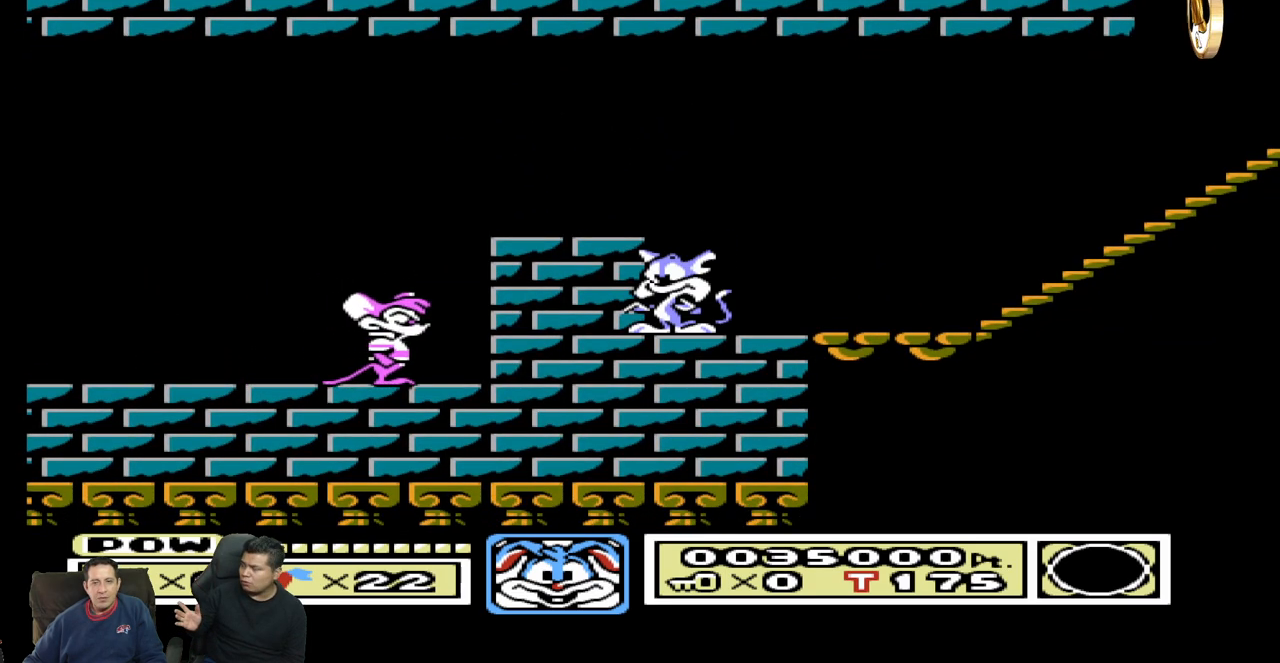
{"buttons": [], "events": []}
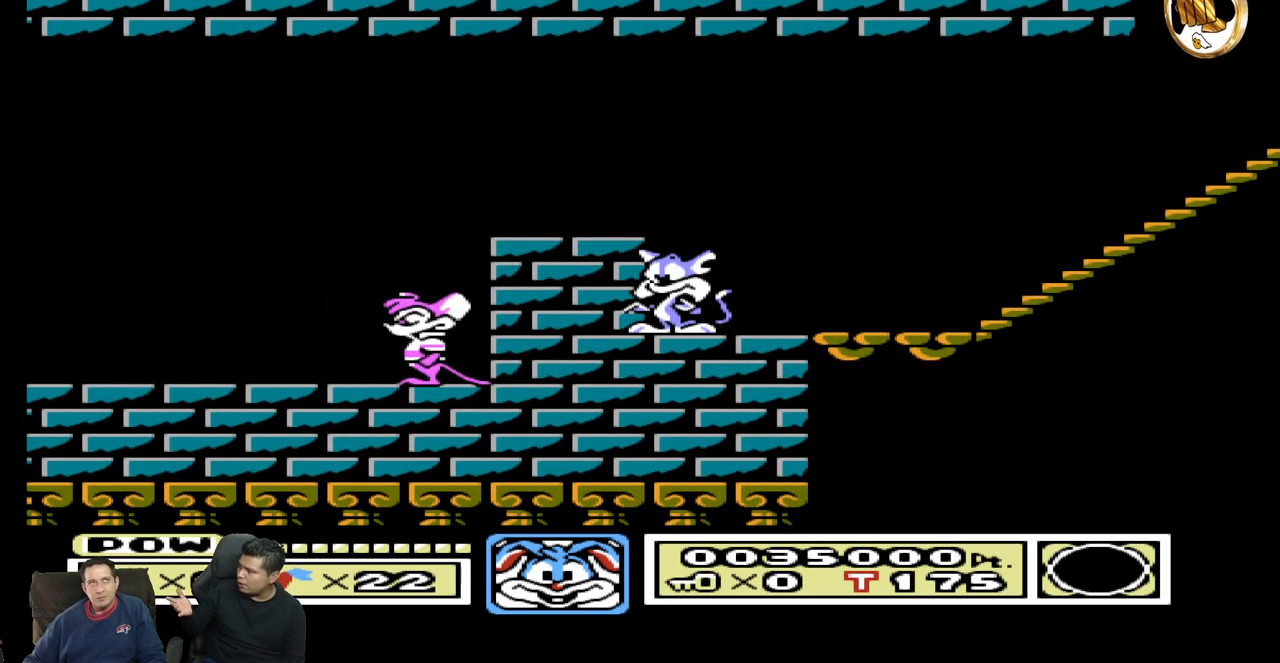
{"buttons": [], "events": []}
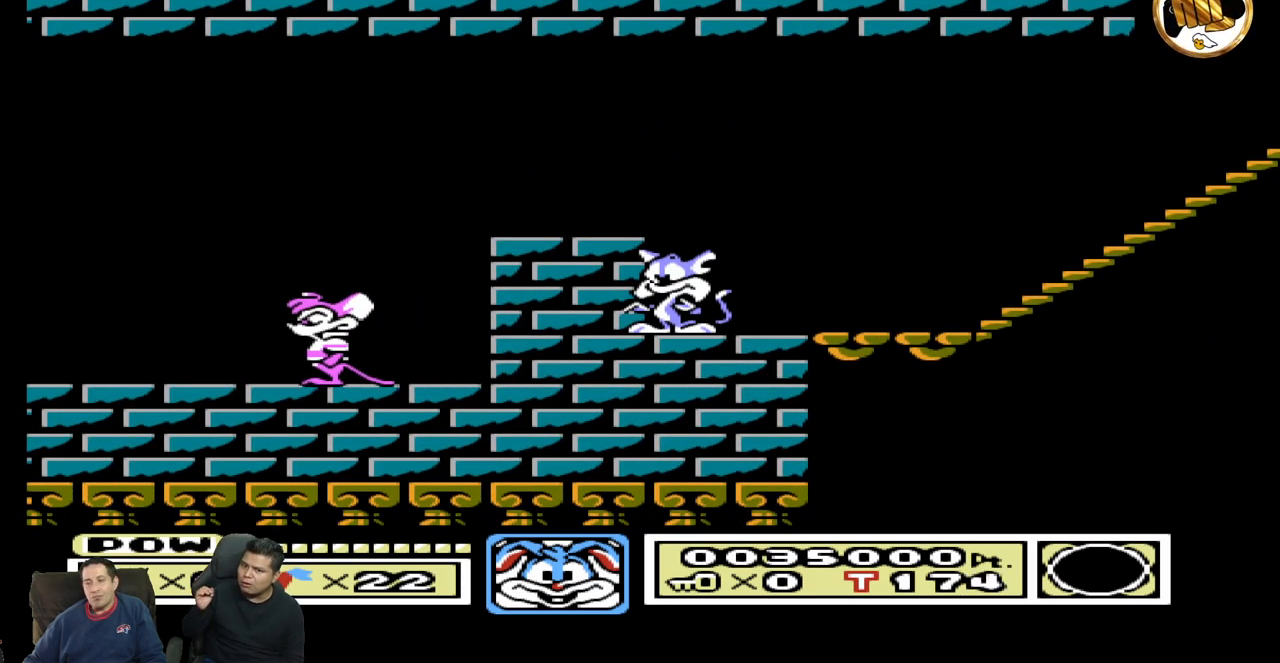
{"buttons": [], "events": []}
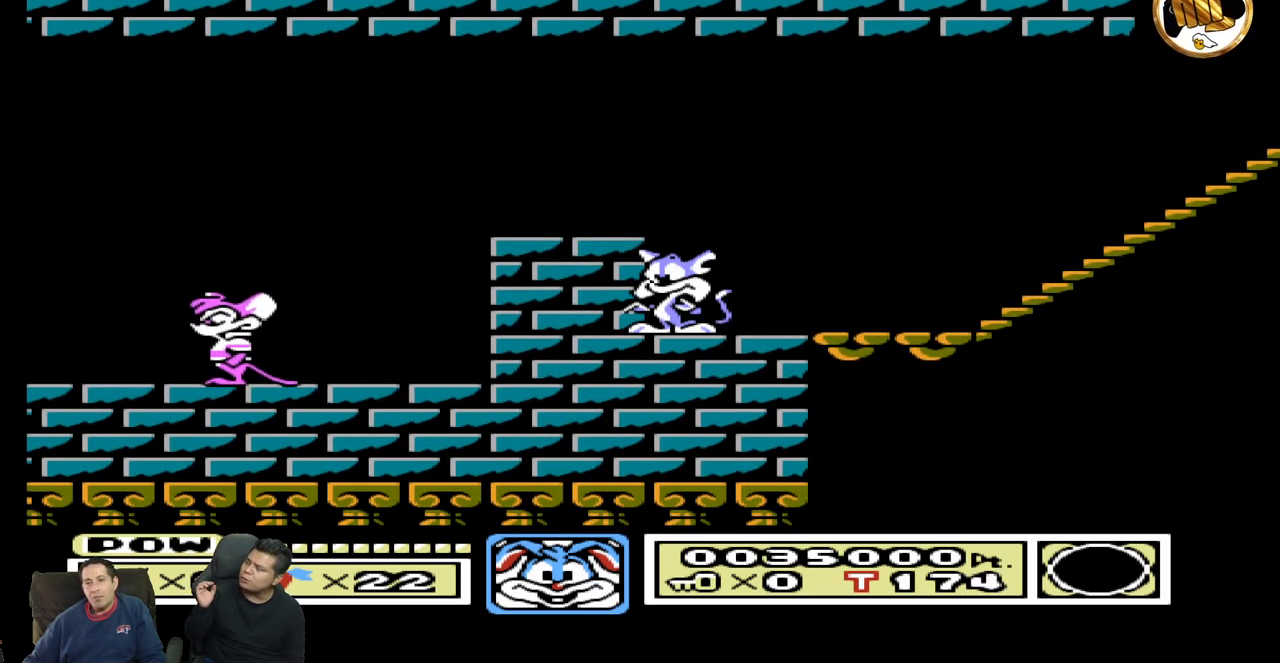
{"buttons": [], "events": []}
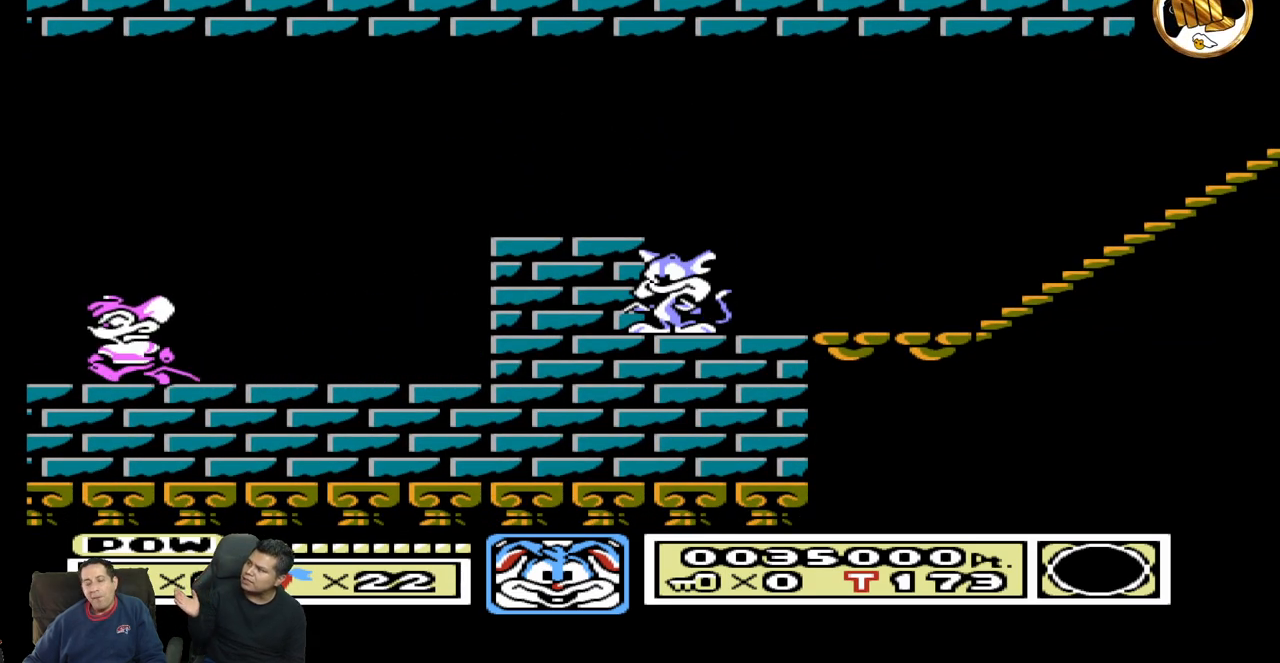
{"buttons": [], "events": []}
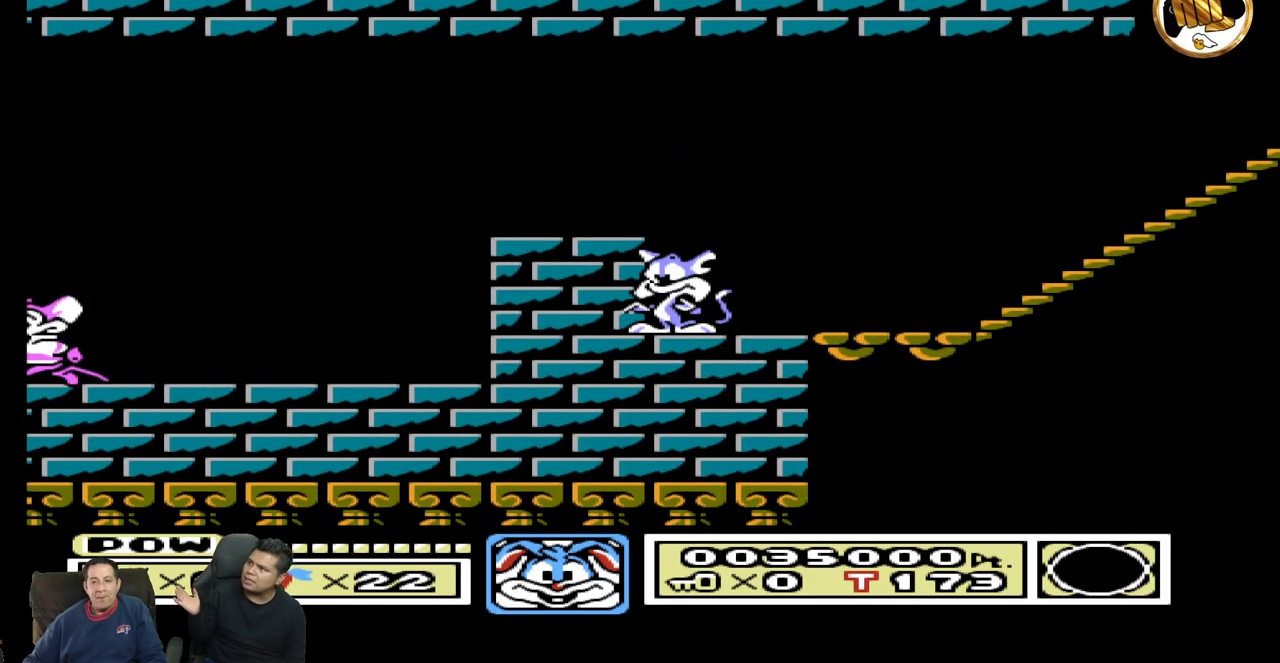
{"buttons": [], "events": []}
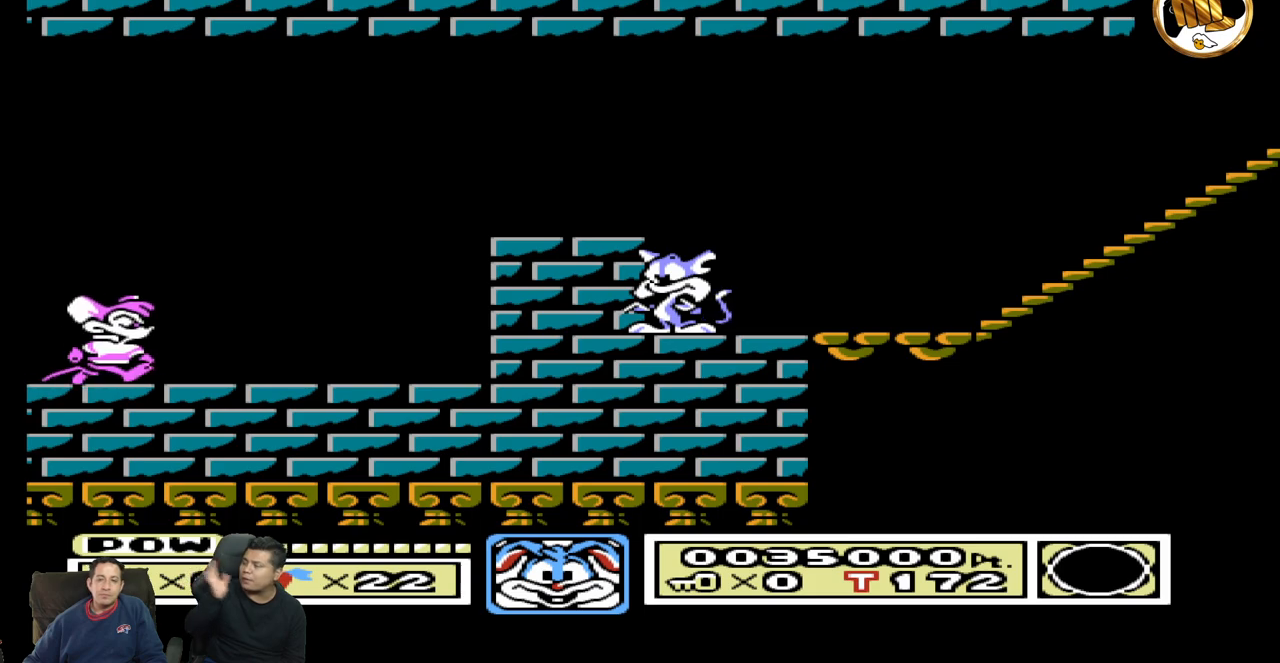
{"buttons": [], "events": []}
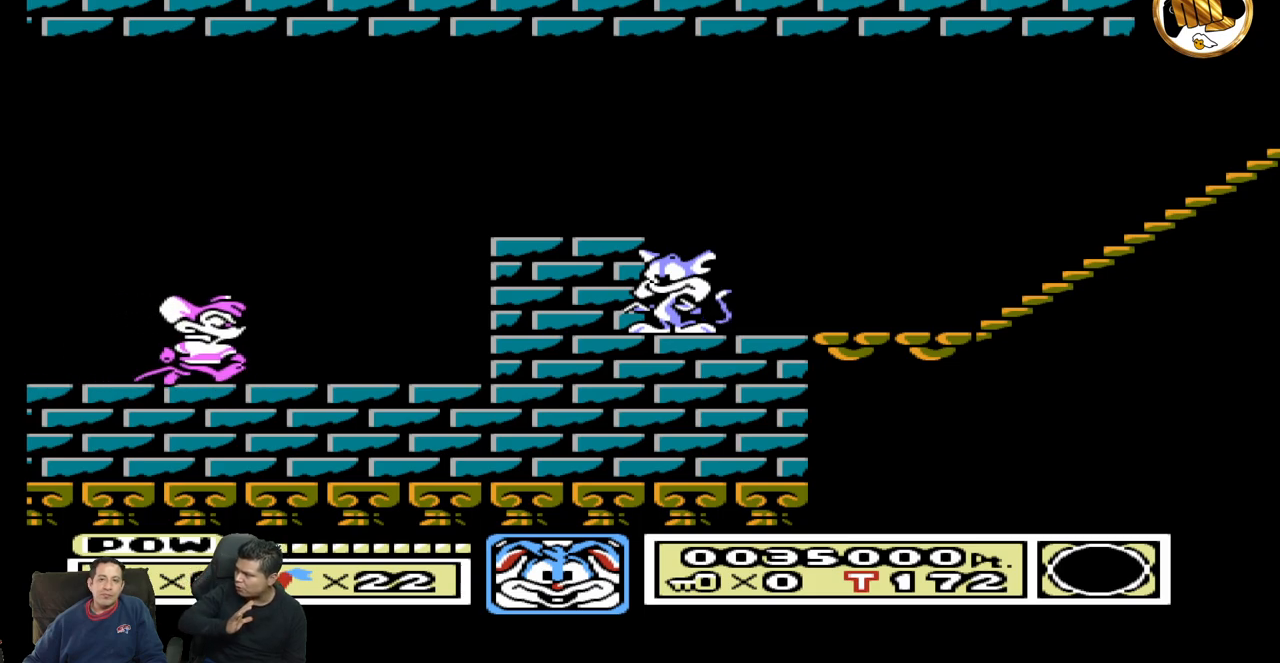
{"buttons": [], "events": []}
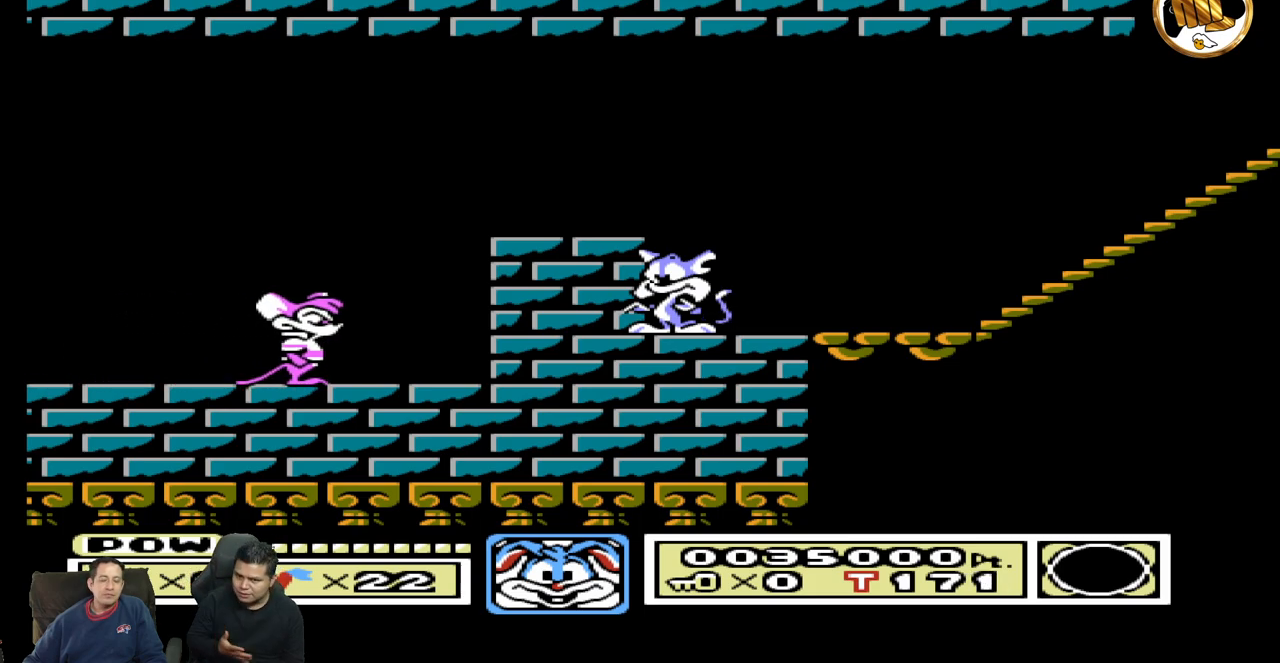
{"buttons": ["DPAD_RIGHT"], "events": [[50, "DPAD_RIGHT", "down"]]}
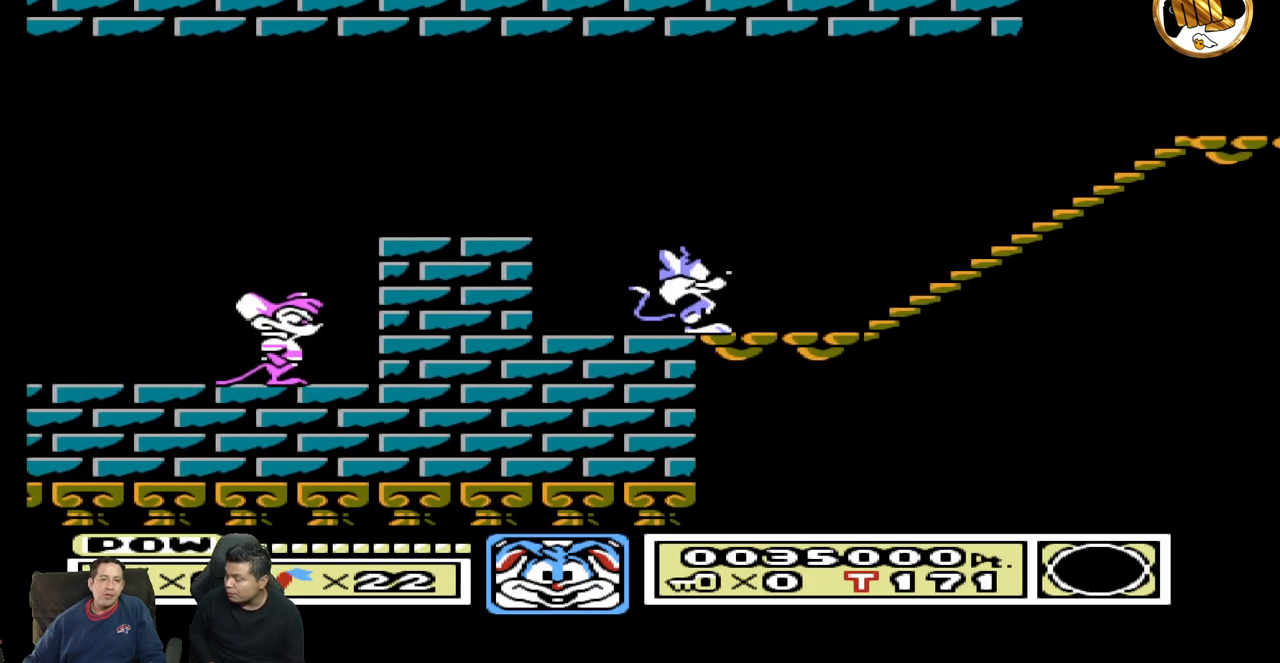
{"buttons": ["DPAD_RIGHT"], "events": []}